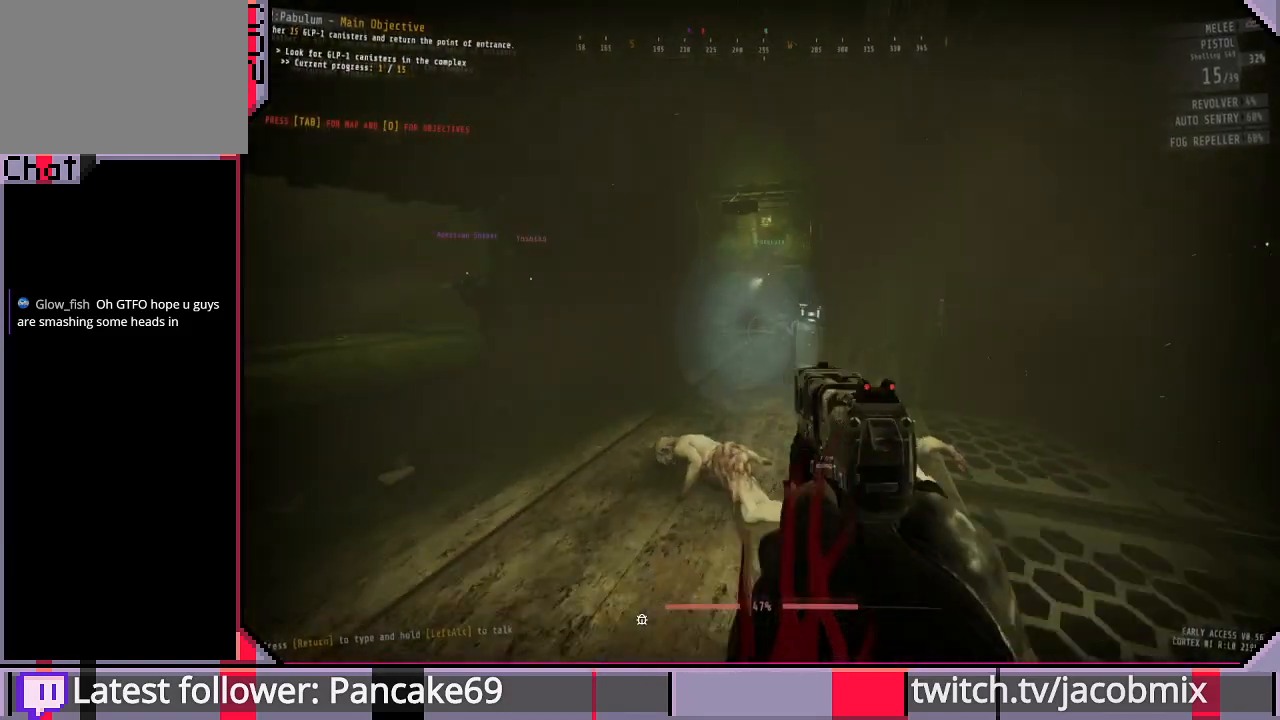
Gameplay with keyboard and mouse; each line is a JSON object with the keys and mouse buttons held at the frame after it. "events" lists presses ("down") and releases ("up") of "a", "c", "ctrl", "d", "e", "f", "q", "r", "s", "shift", "space", "t", "tab", "w", "x", "z", "mouse_left", "mouse_wheel", "mouse_right", "mouse_mb4" and "mouse_mb5" between this image and that frame as [ms after this image, input, new state], when the widget could be followed in between. "mouse_left", "mouse_wheel", "mouse_right", "mouse_mb4", "mouse_mb5" = the "left", "wheel", "right", "mb4", "mb5" buttons of the "mouse" list. No other keys are recorded. "wheel" means that the mouse wheel is clicked or scrolled. Mouse movement is not recorded.
{"keys": ["d"], "mouse": [], "events": [[67, "r", "up"], [467, "d", "down"]]}
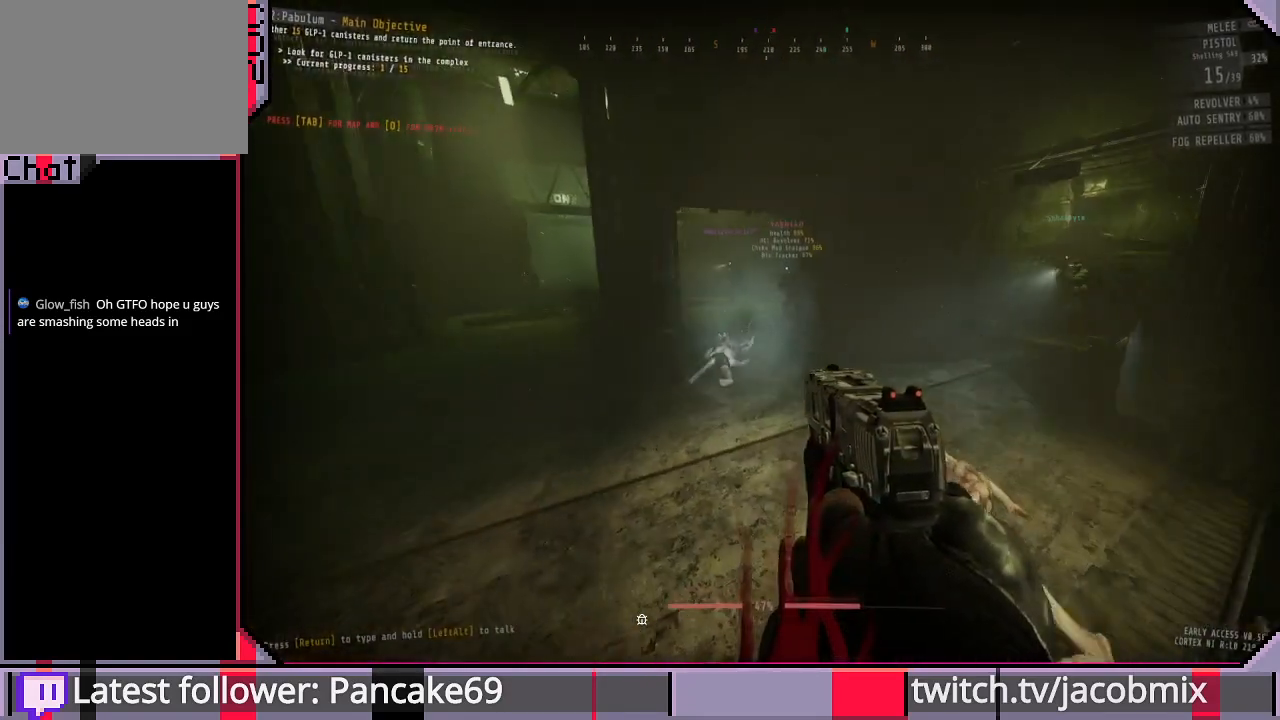
{"keys": ["w"], "mouse": [], "events": [[433, "d", "up"], [500, "w", "down"]]}
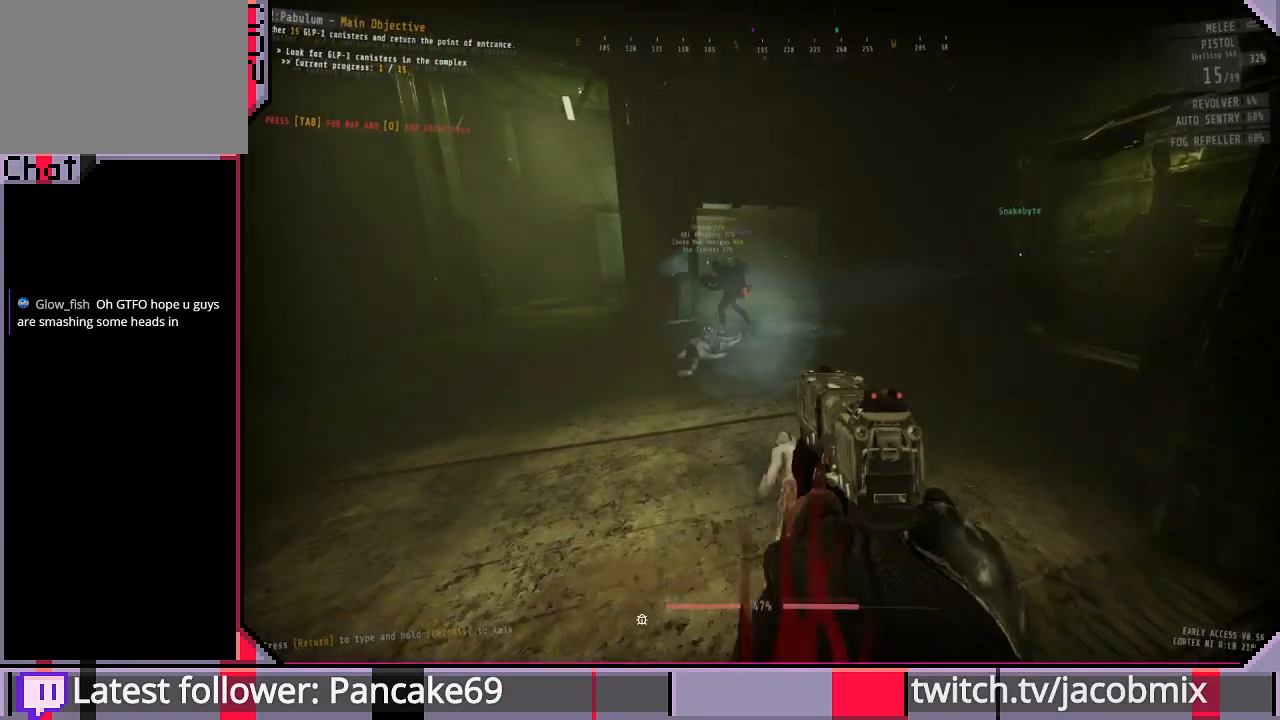
{"keys": ["w"], "mouse": [], "events": []}
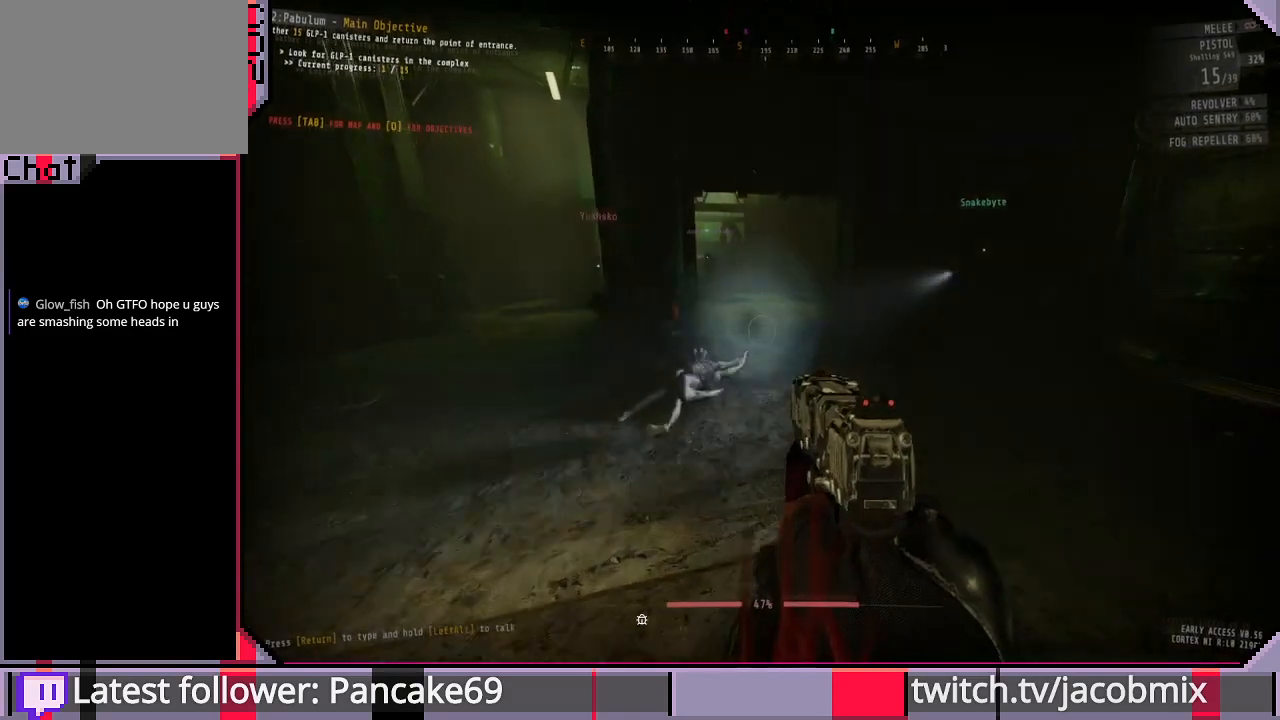
{"keys": ["d"], "mouse": [], "events": [[233, "d", "down"], [333, "w", "up"]]}
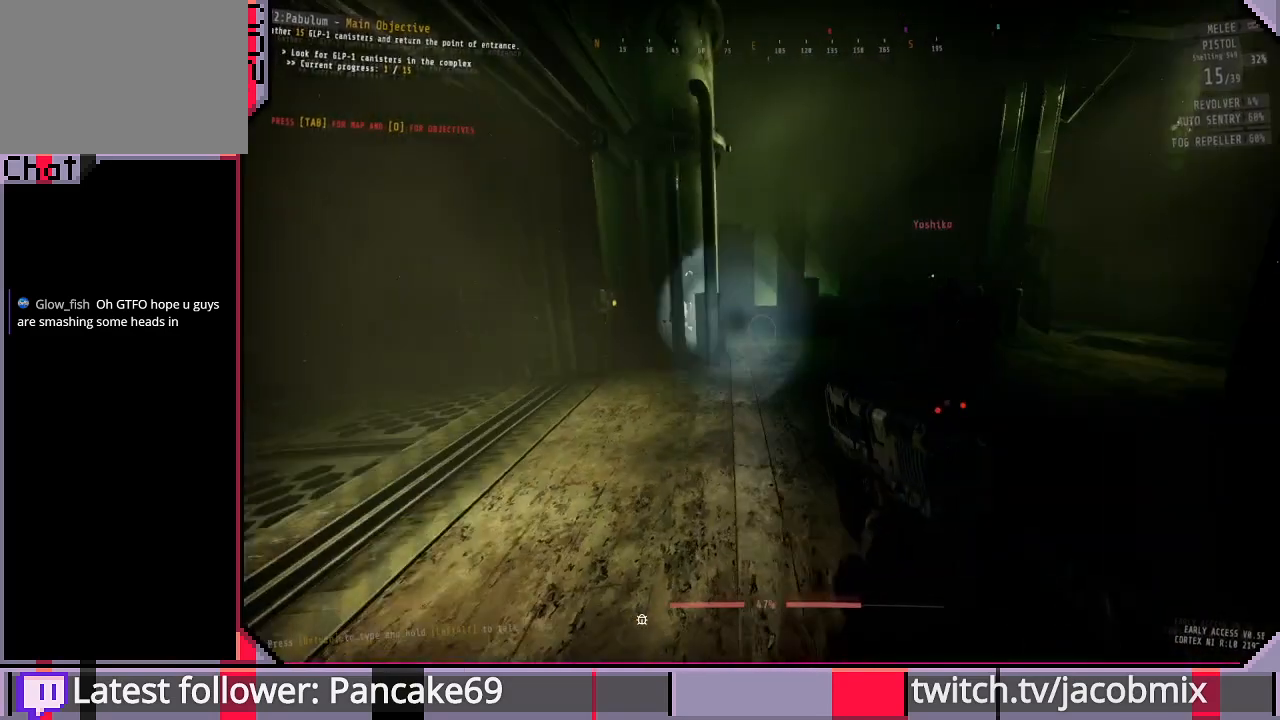
{"keys": [], "mouse": [], "events": [[33, "d", "up"], [100, "w", "down"], [267, "r", "down"], [400, "r", "up"], [400, "w", "up"]]}
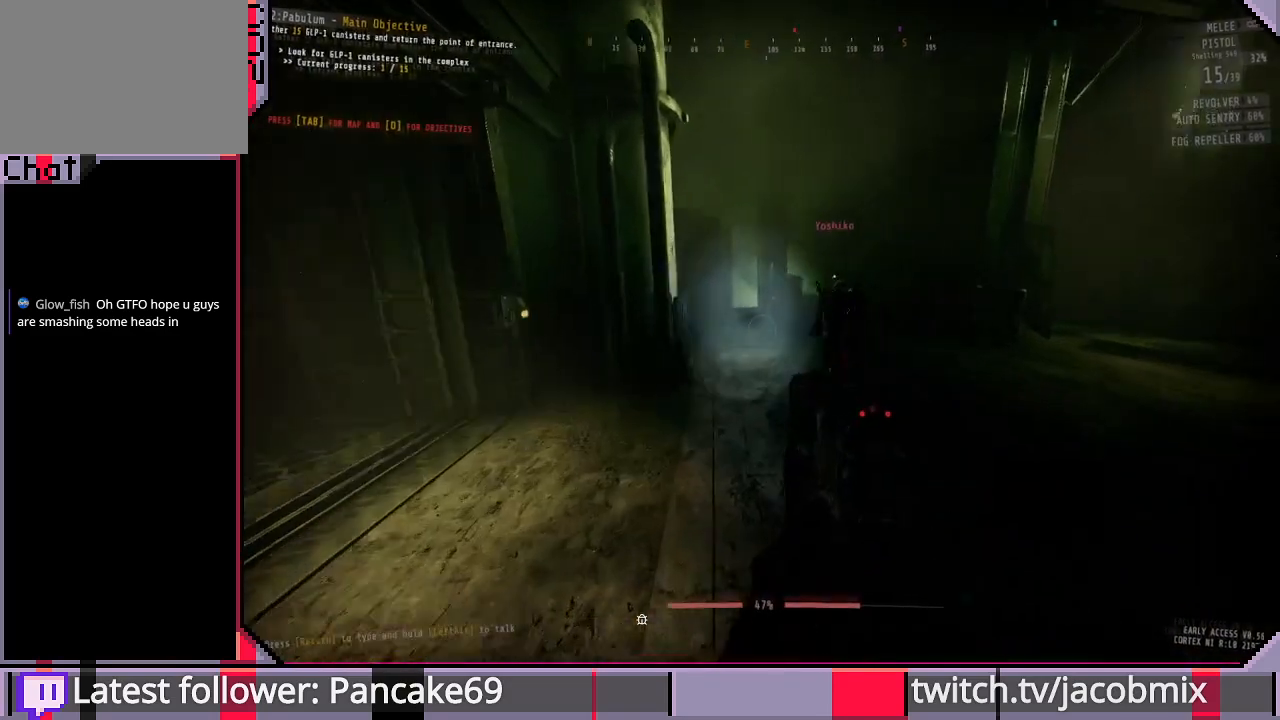
{"keys": [], "mouse": [], "events": []}
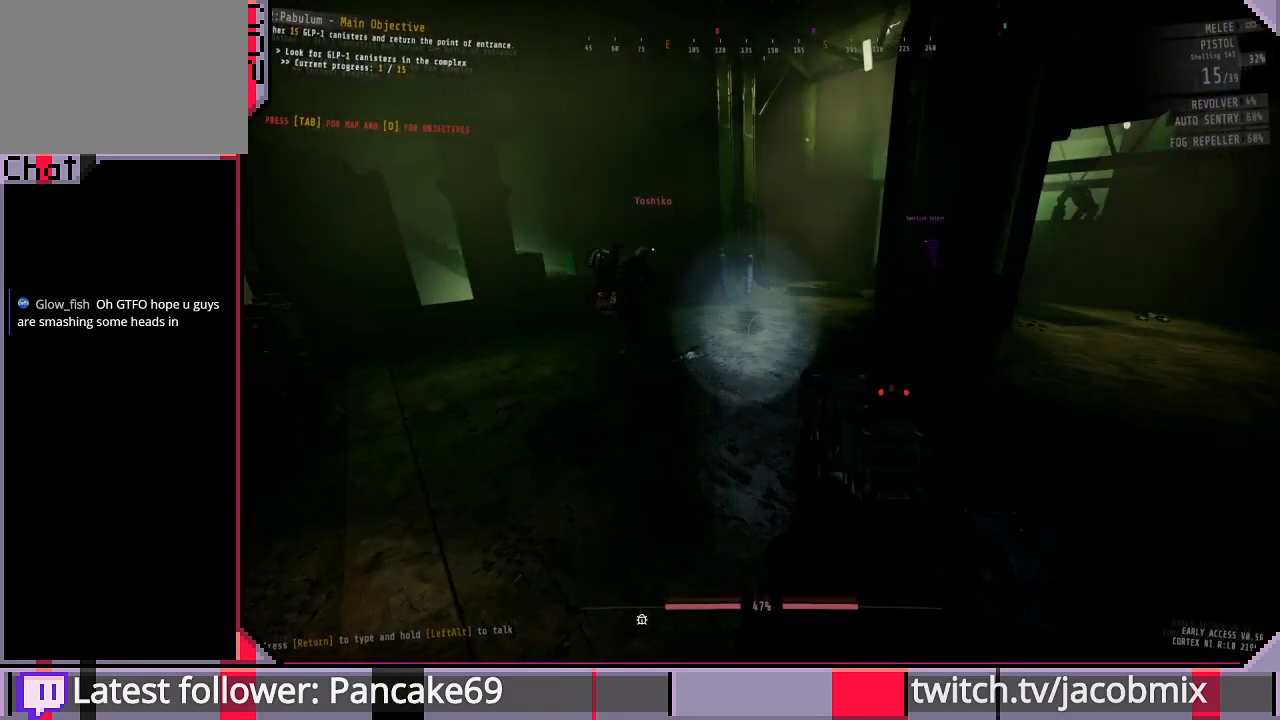
{"keys": ["r"], "mouse": [], "events": [[367, "r", "down"]]}
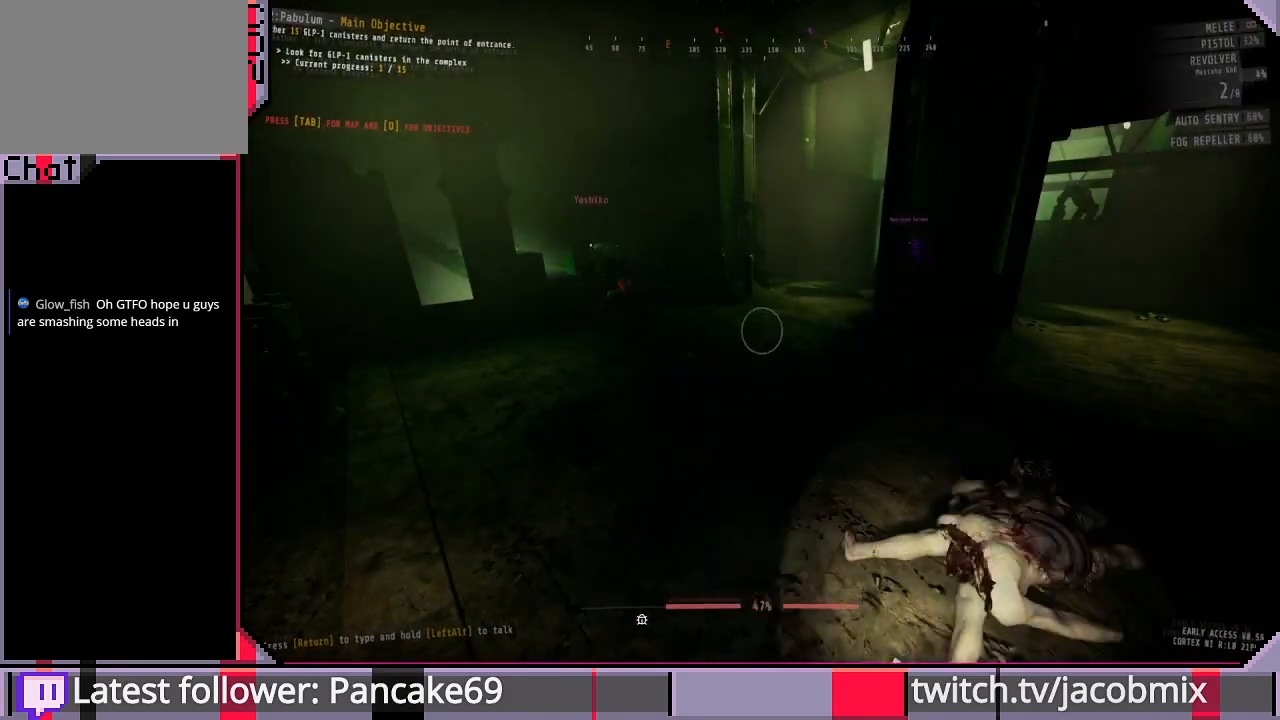
{"keys": ["w"], "mouse": [], "events": [[33, "w", "down"], [67, "r", "up"], [300, "r", "down"], [433, "r", "up"]]}
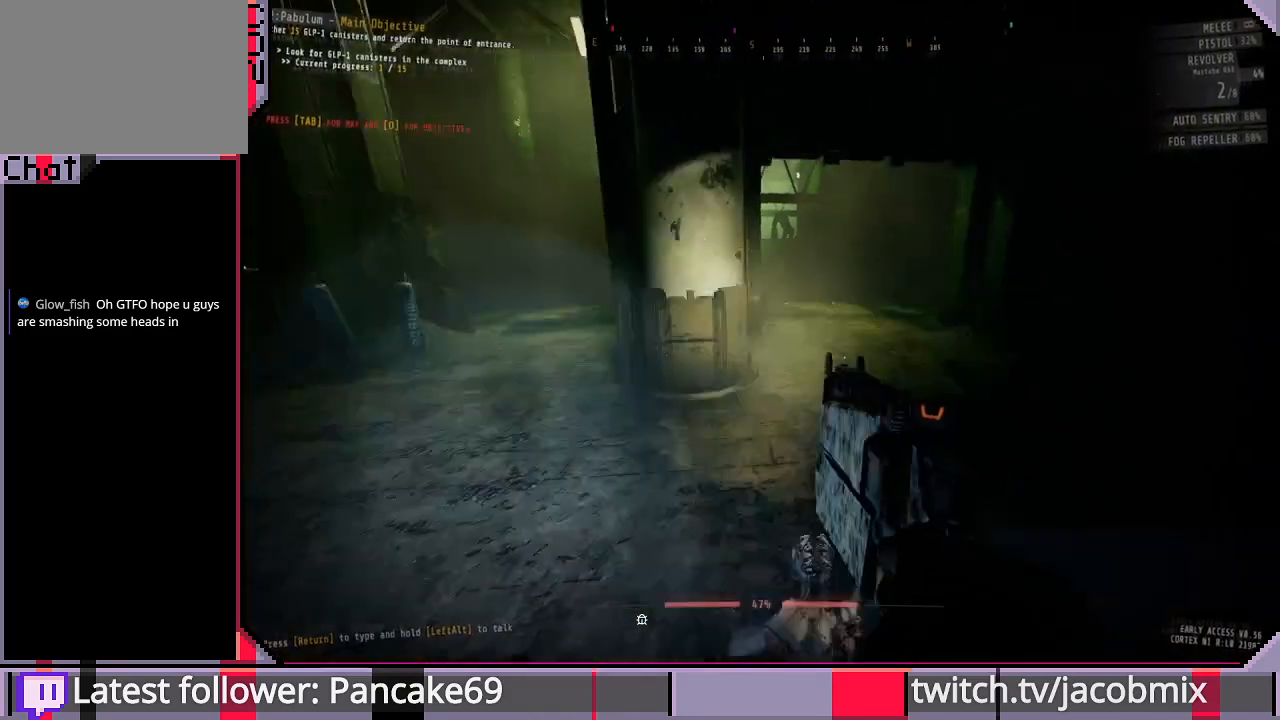
{"keys": ["d", "w"], "mouse": [], "events": [[467, "d", "down"]]}
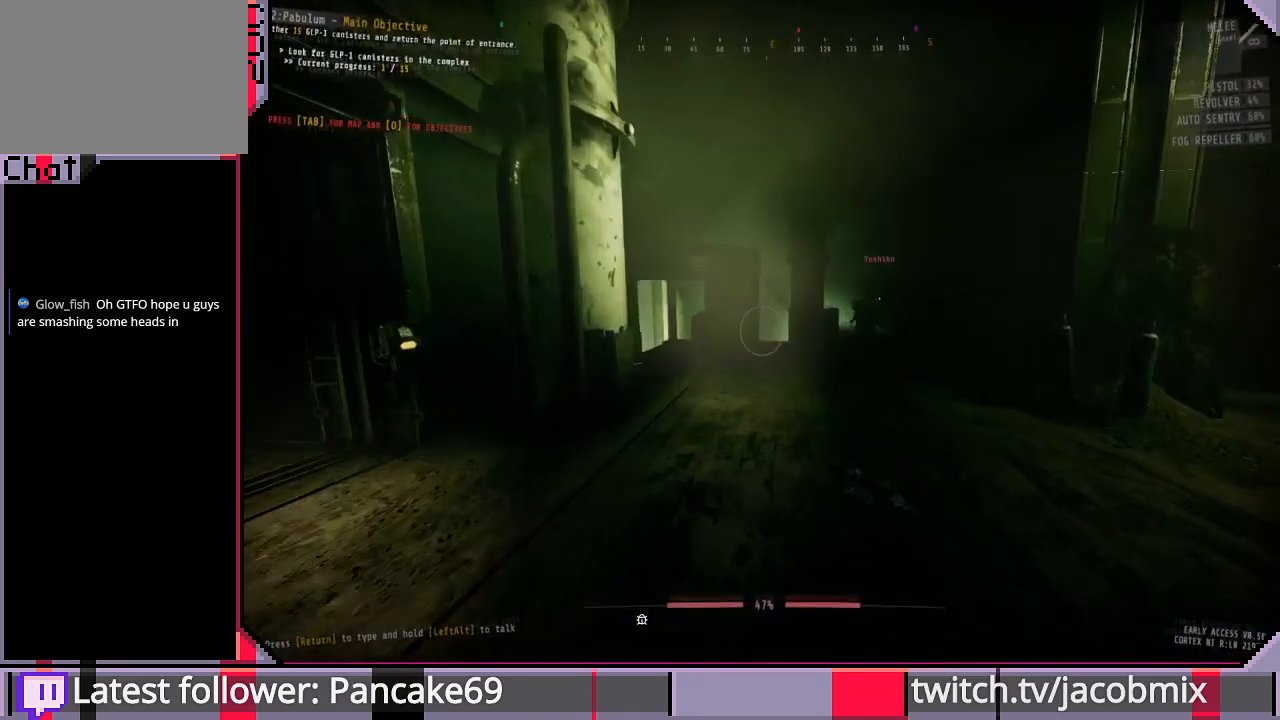
{"keys": ["w"], "mouse": [], "events": [[133, "d", "up"]]}
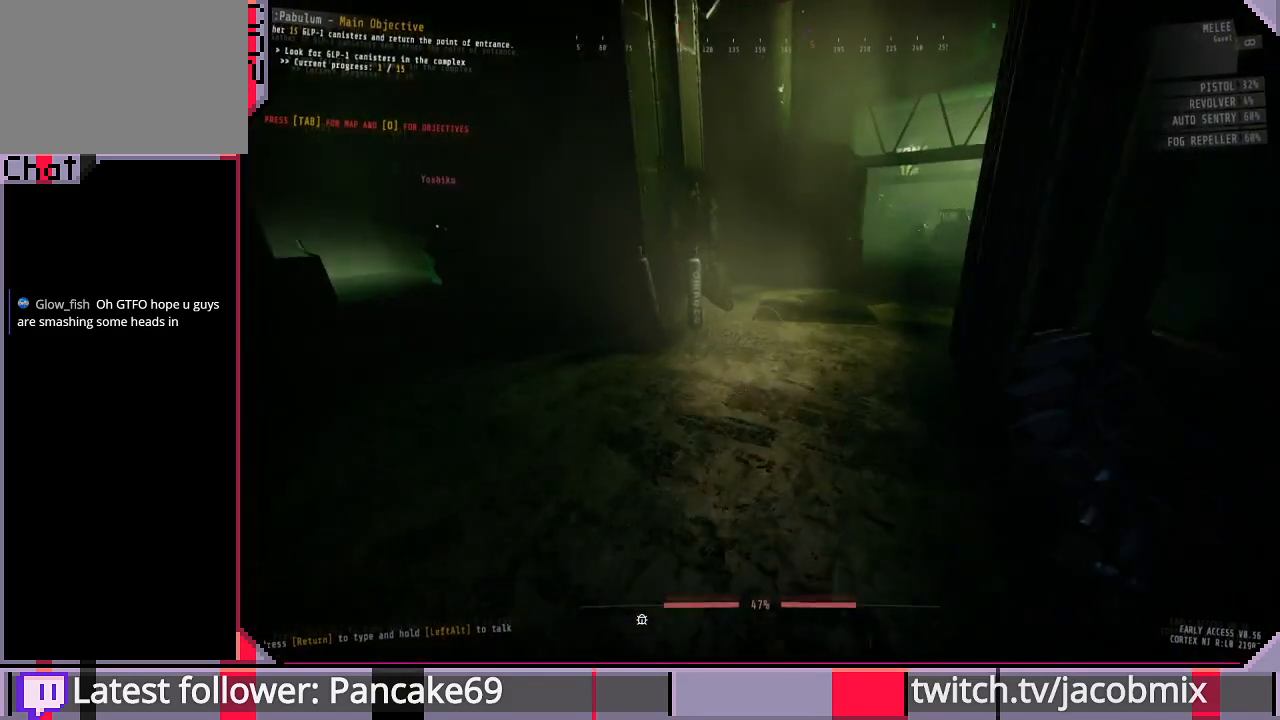
{"keys": ["shift", "w"], "mouse": [], "events": [[300, "shift", "down"]]}
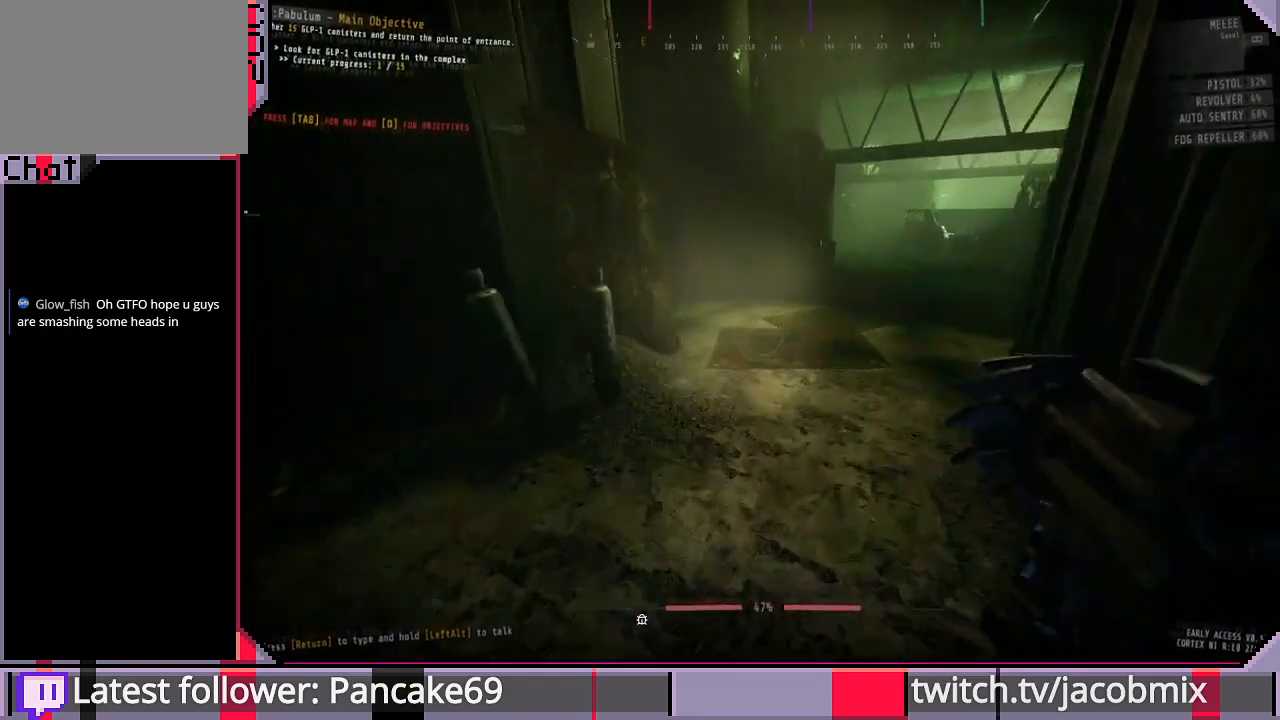
{"keys": ["shift", "w"], "mouse": [], "events": []}
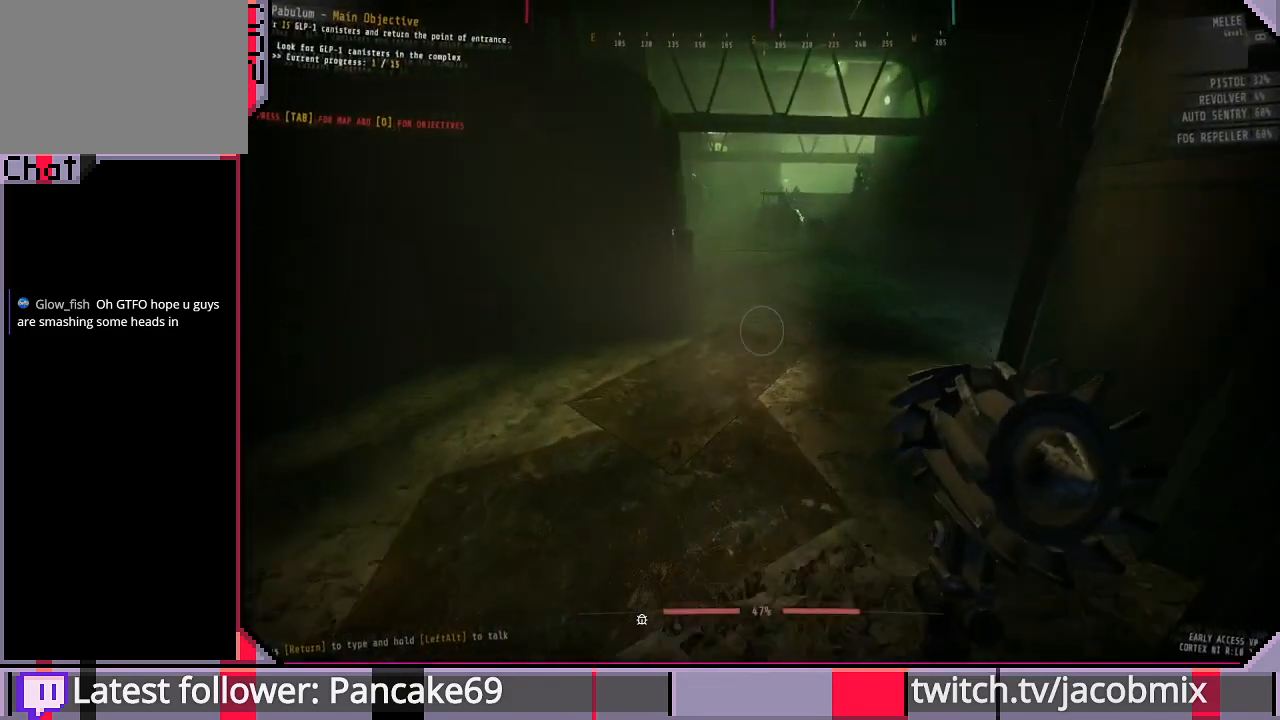
{"keys": ["f", "shift", "w"], "mouse": [], "events": [[100, "d", "down"], [267, "d", "up"], [500, "f", "down"]]}
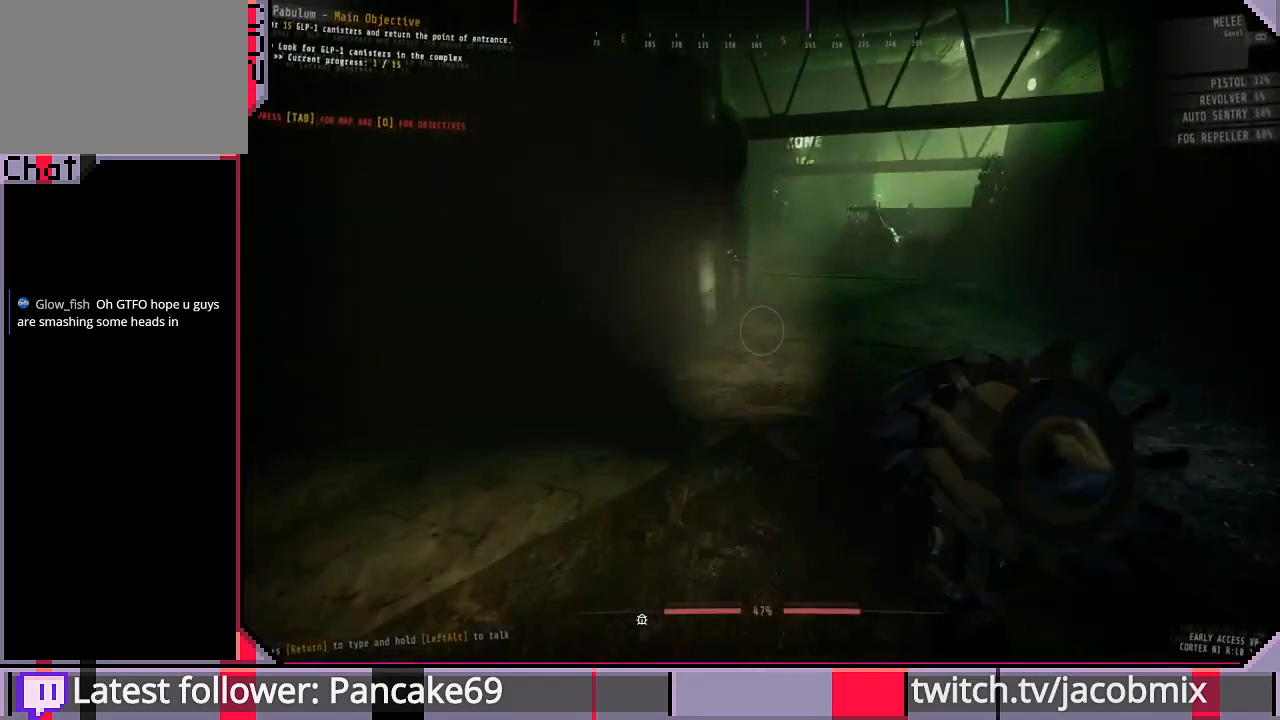
{"keys": ["d", "shift", "w"], "mouse": [], "events": [[133, "f", "up"], [433, "d", "down"]]}
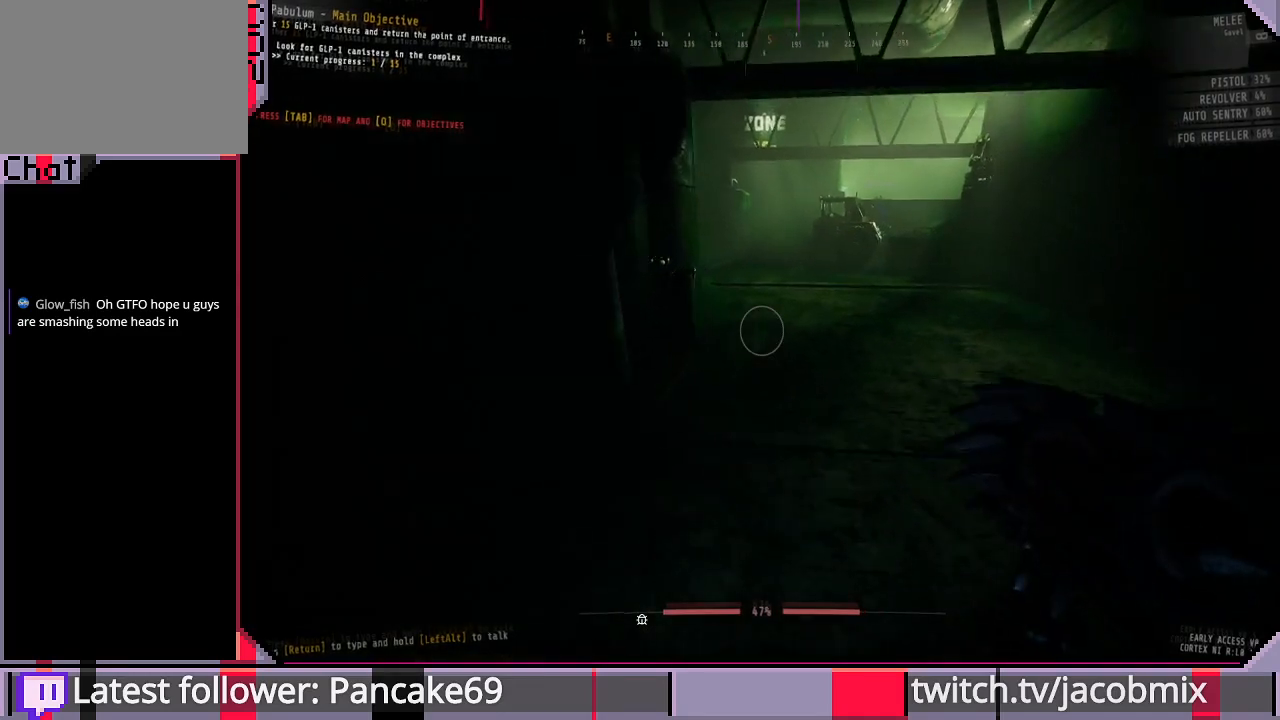
{"keys": ["shift", "w"], "mouse": [], "events": [[67, "d", "up"], [333, "f", "down"], [367, "f", "up"]]}
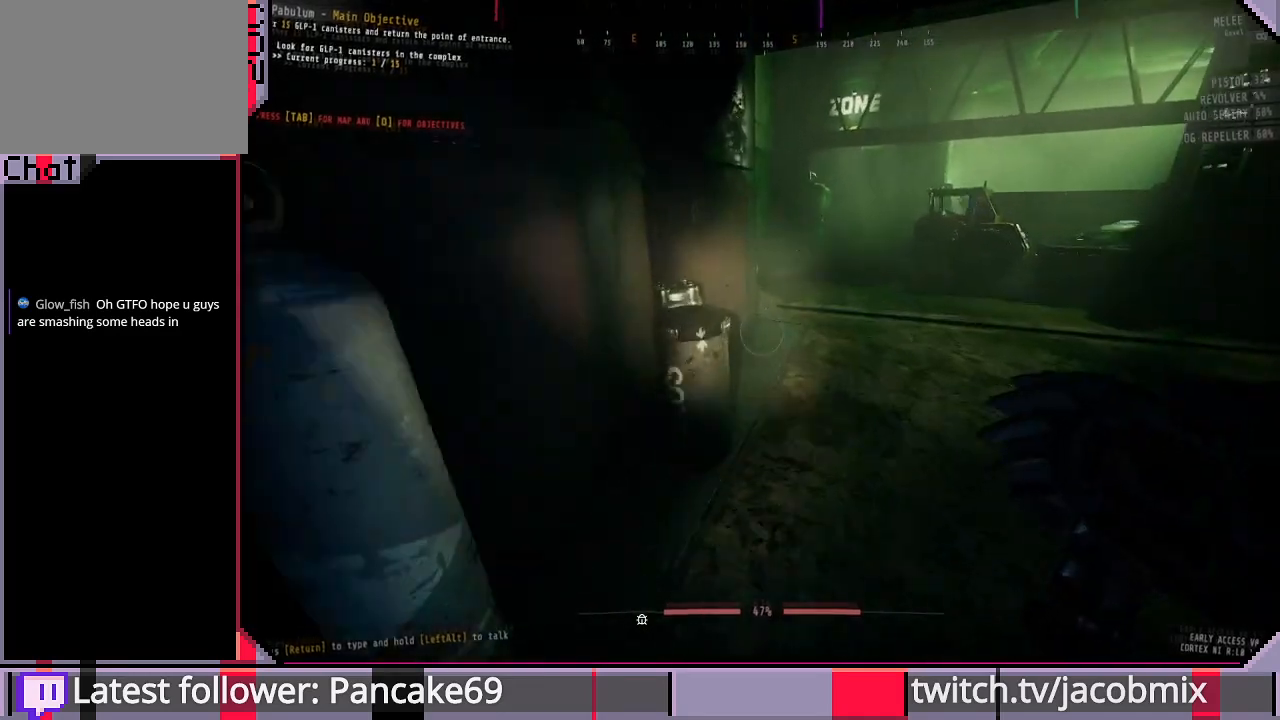
{"keys": ["f", "shift", "w"], "mouse": [], "events": [[33, "shift", "up"], [133, "d", "down"], [267, "d", "up"], [333, "shift", "down"], [500, "f", "down"]]}
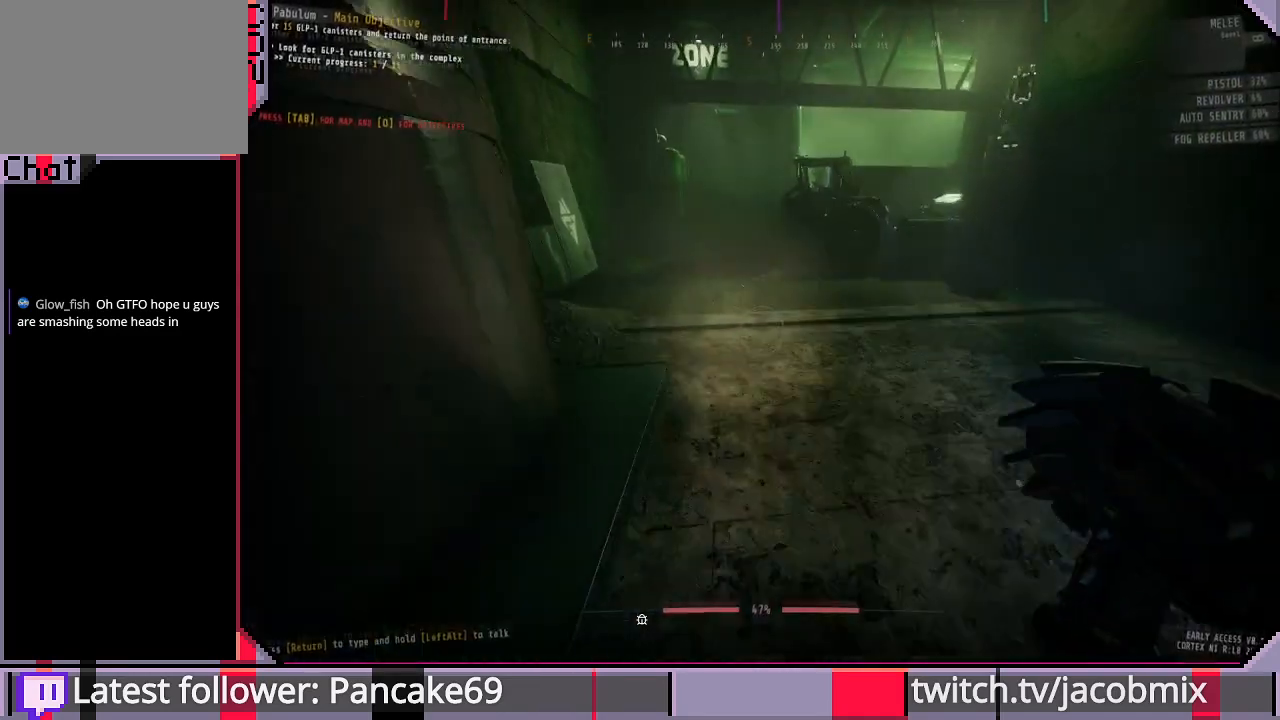
{"keys": ["shift", "w"], "mouse": [], "events": [[133, "f", "up"]]}
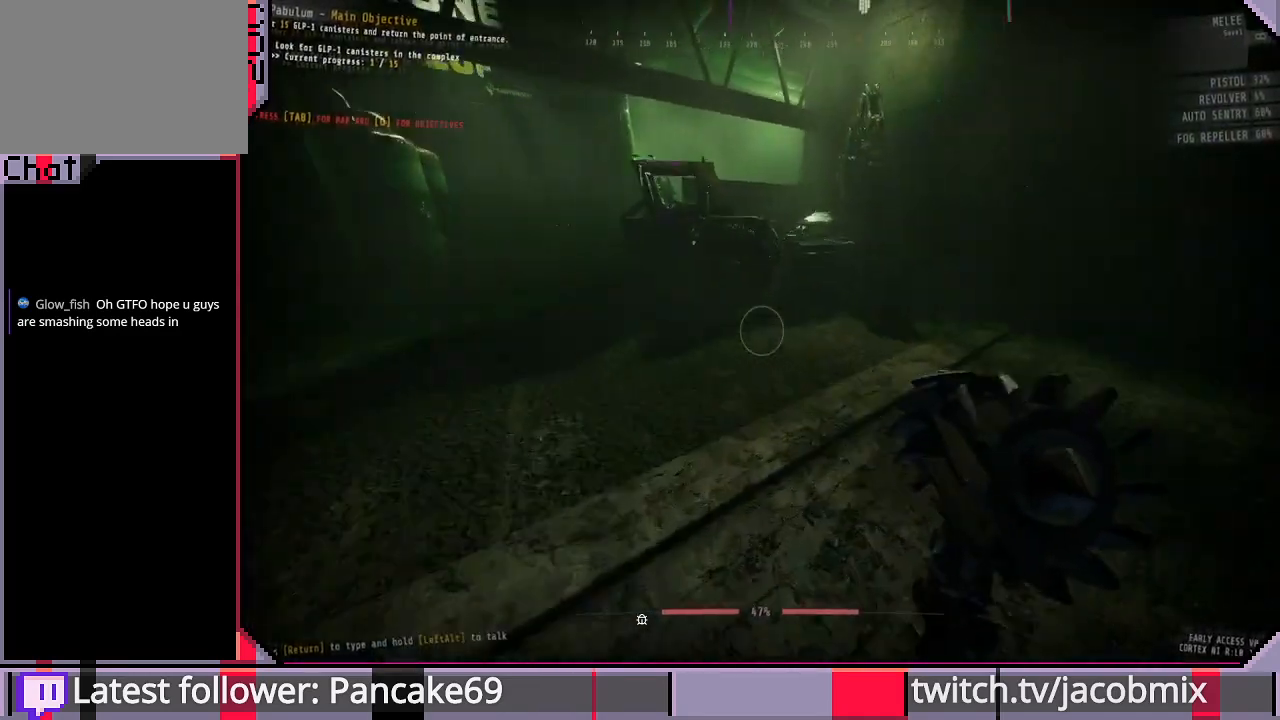
{"keys": ["shift", "w"], "mouse": [], "events": []}
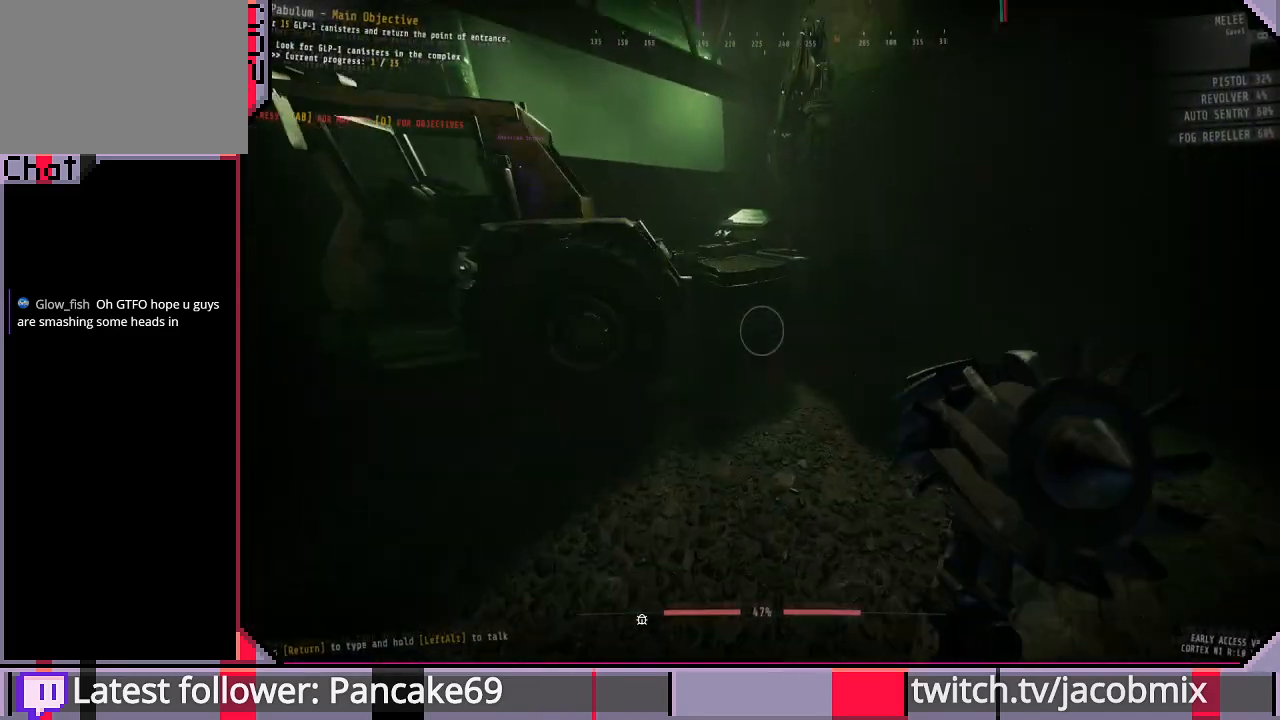
{"keys": ["shift", "w"], "mouse": [], "events": [[100, "space", "down"], [267, "space", "up"]]}
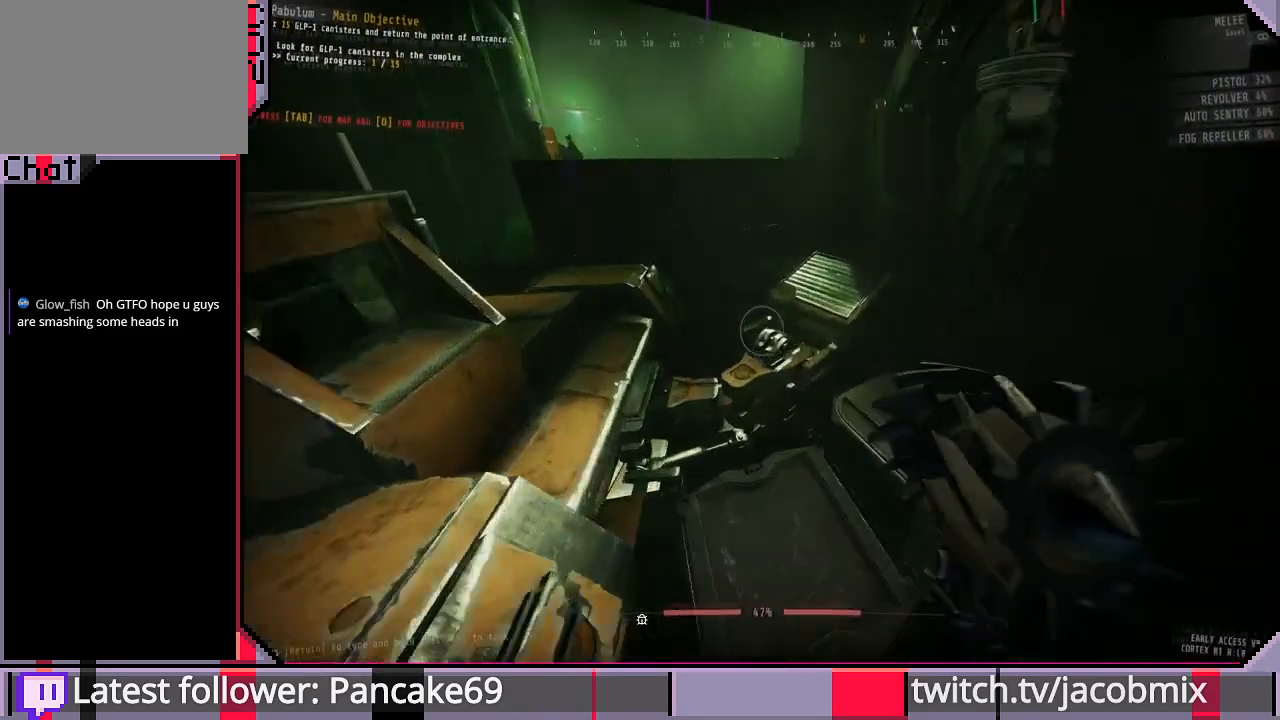
{"keys": ["shift", "w"], "mouse": [], "events": []}
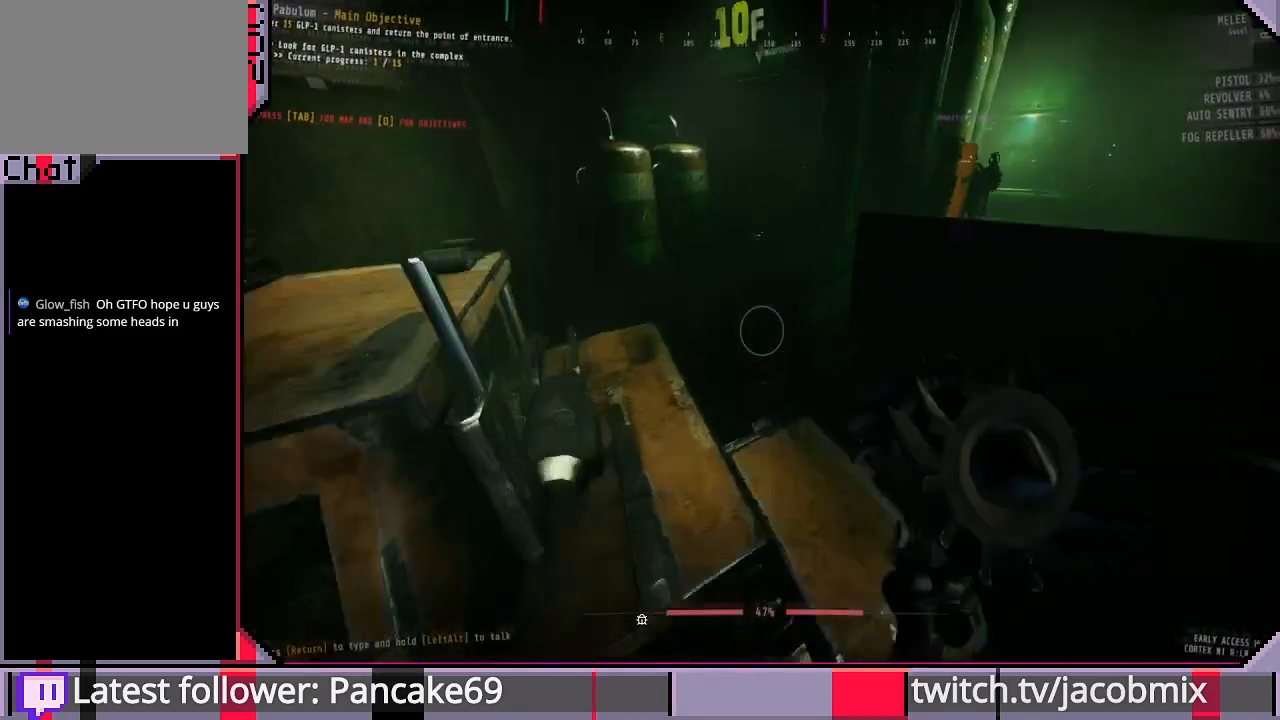
{"keys": ["shift", "w"], "mouse": [], "events": [[267, "space", "down"], [400, "space", "up"]]}
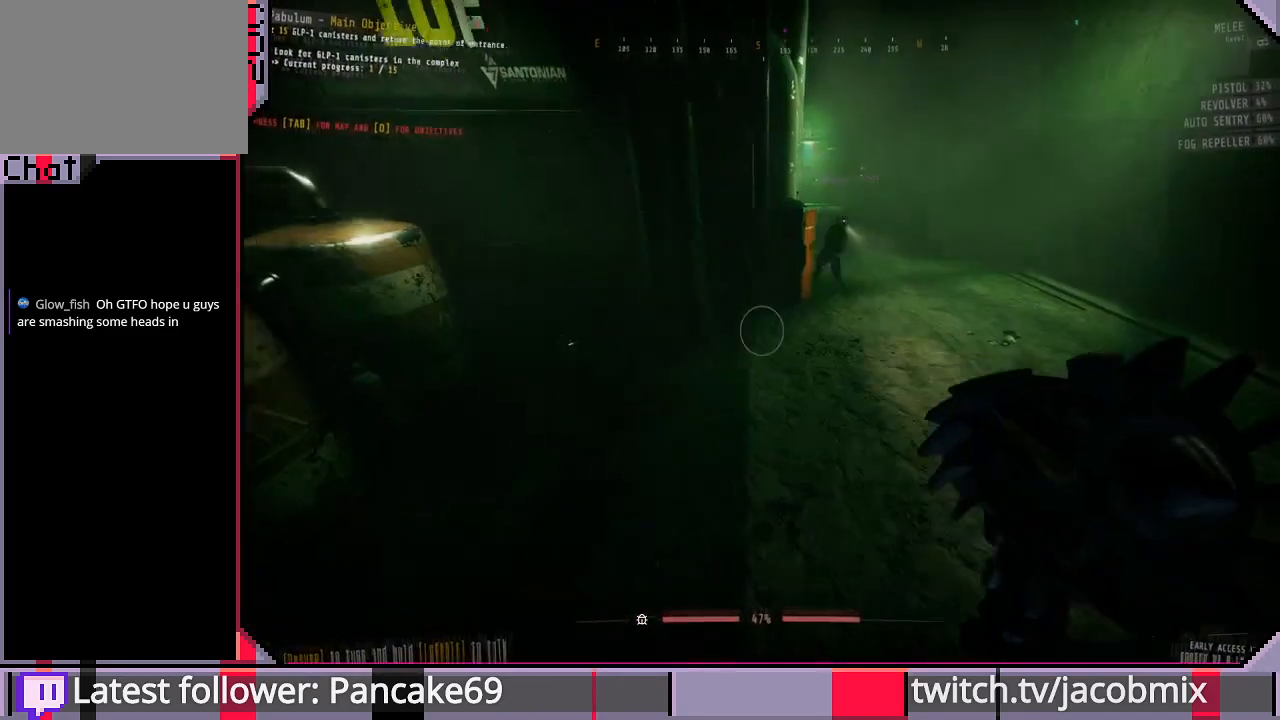
{"keys": ["w"], "mouse": [], "events": [[167, "shift", "up"]]}
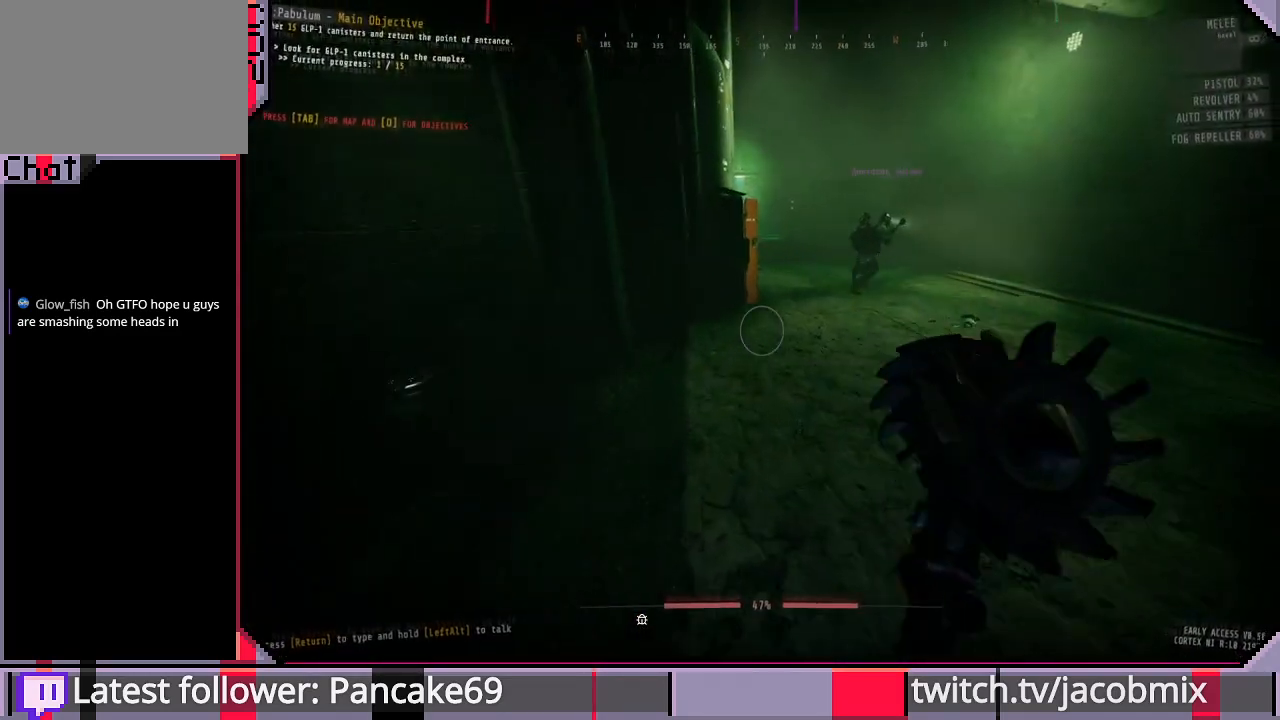
{"keys": ["shift", "w"], "mouse": [], "events": [[33, "a", "down"], [167, "a", "up"], [333, "shift", "down"]]}
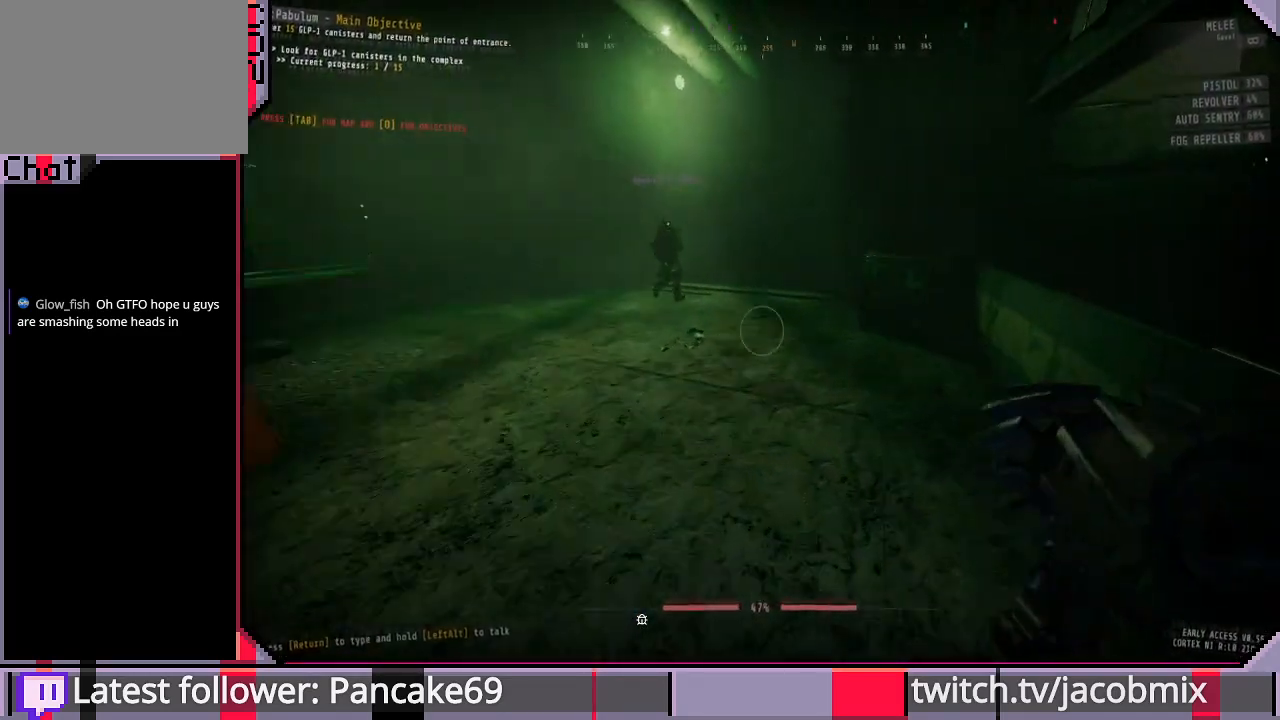
{"keys": ["d", "w"], "mouse": [], "events": [[267, "d", "down"], [267, "shift", "up"]]}
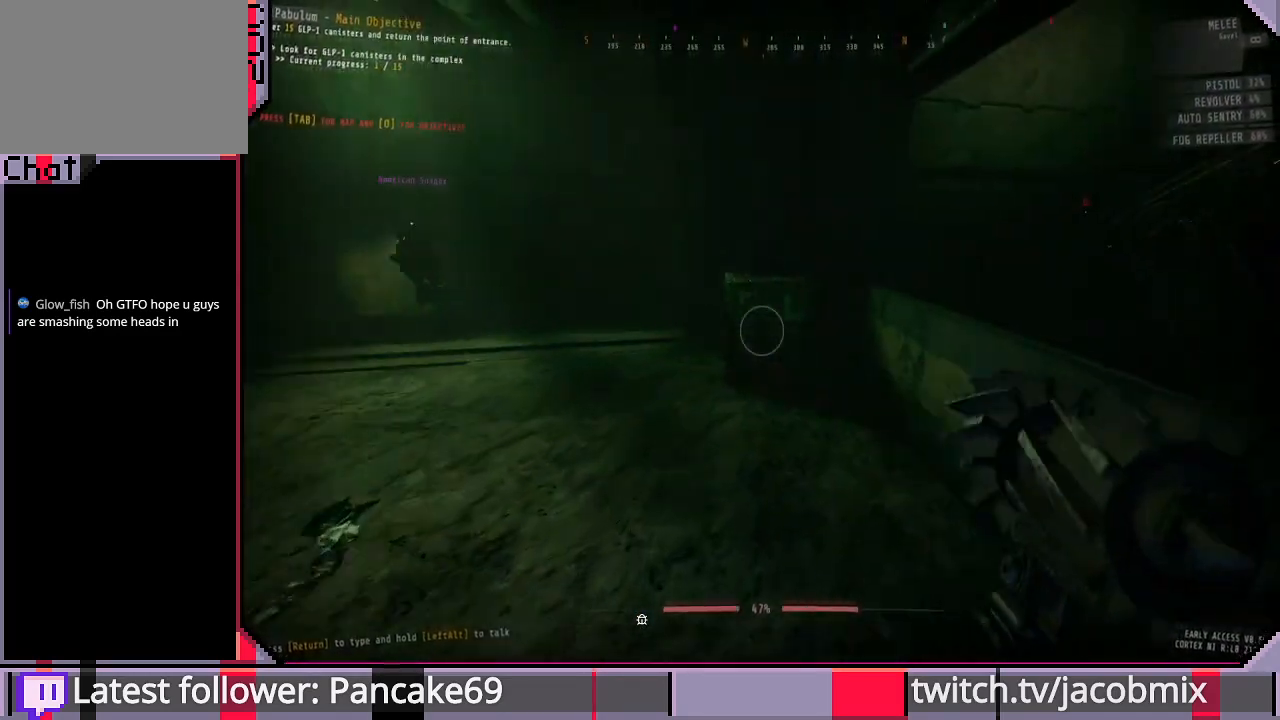
{"keys": ["shift", "w"], "mouse": [], "events": [[67, "d", "up"], [200, "shift", "down"]]}
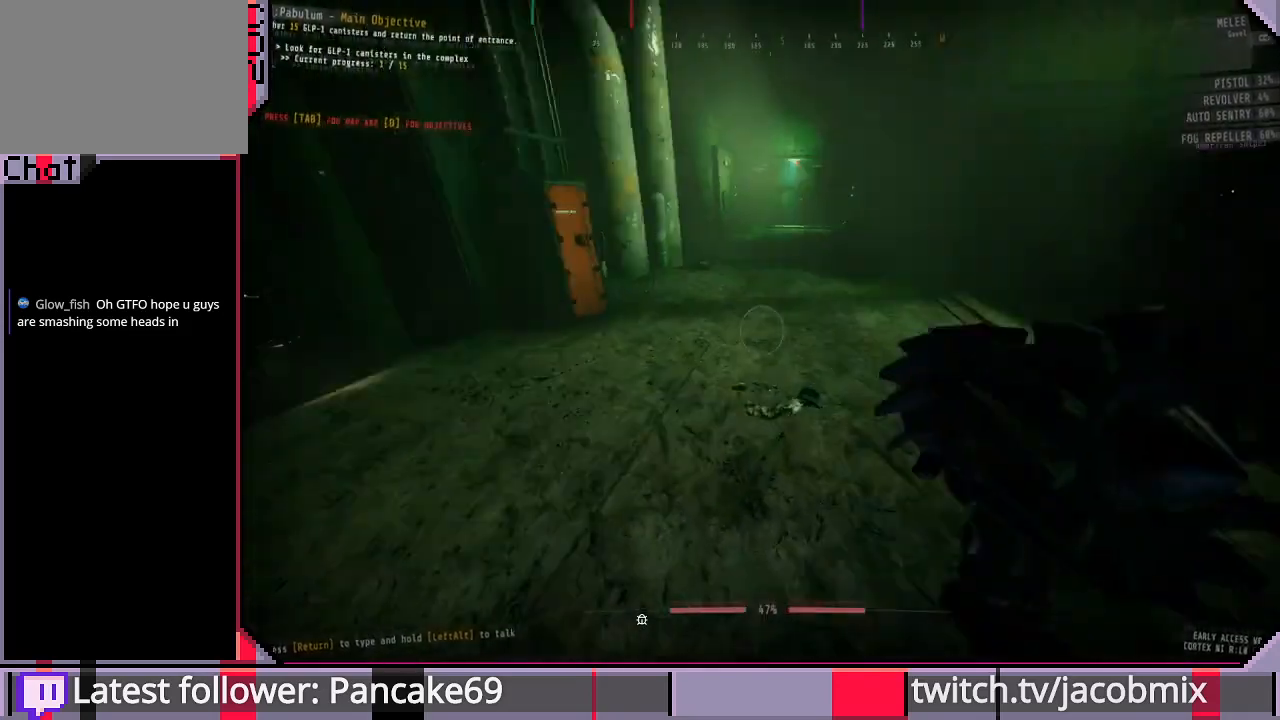
{"keys": ["d", "shift", "w"], "mouse": [], "events": [[433, "d", "down"]]}
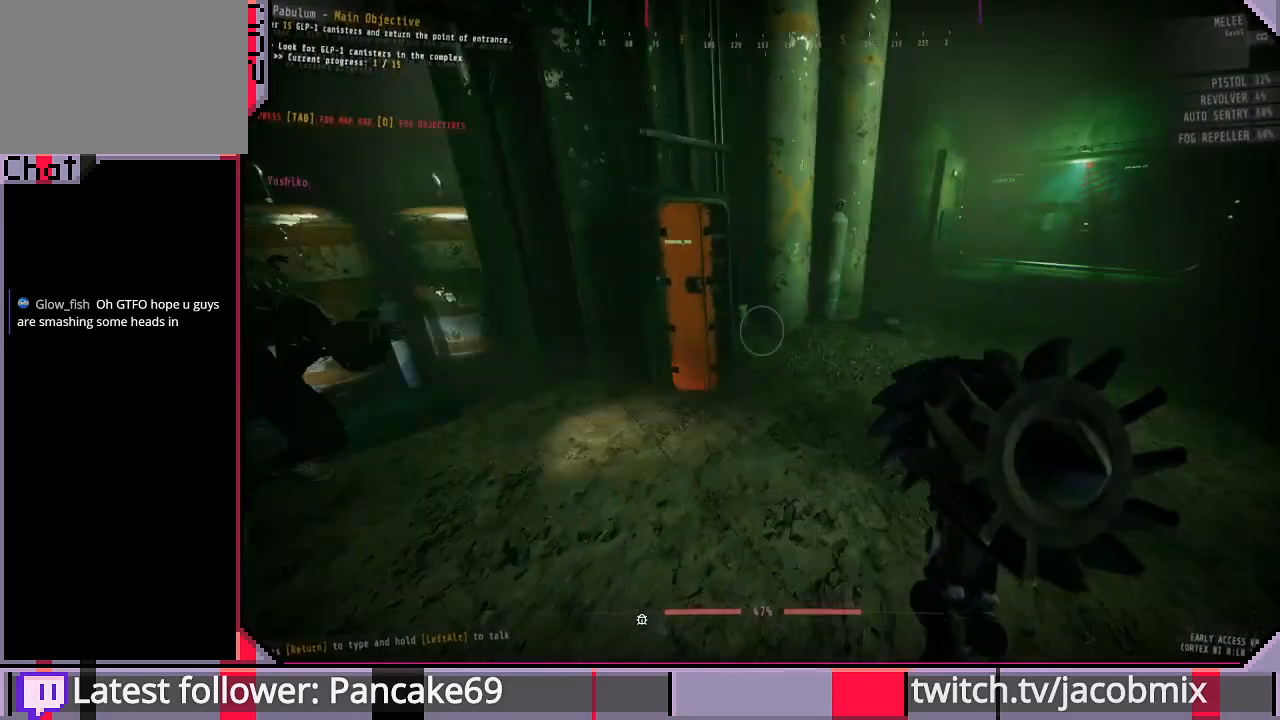
{"keys": ["shift", "w"], "mouse": [], "events": [[333, "d", "up"]]}
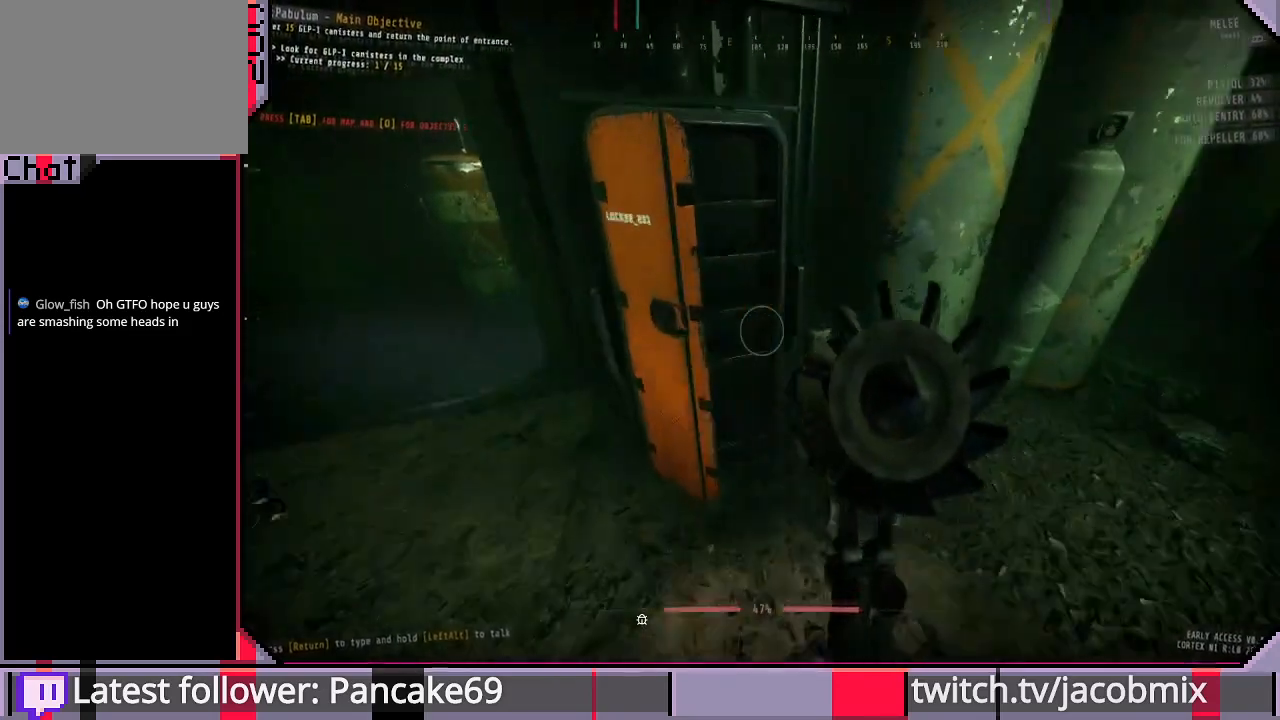
{"keys": [], "mouse": [], "events": [[33, "d", "down"], [33, "shift", "up"], [233, "d", "up"], [233, "w", "up"]]}
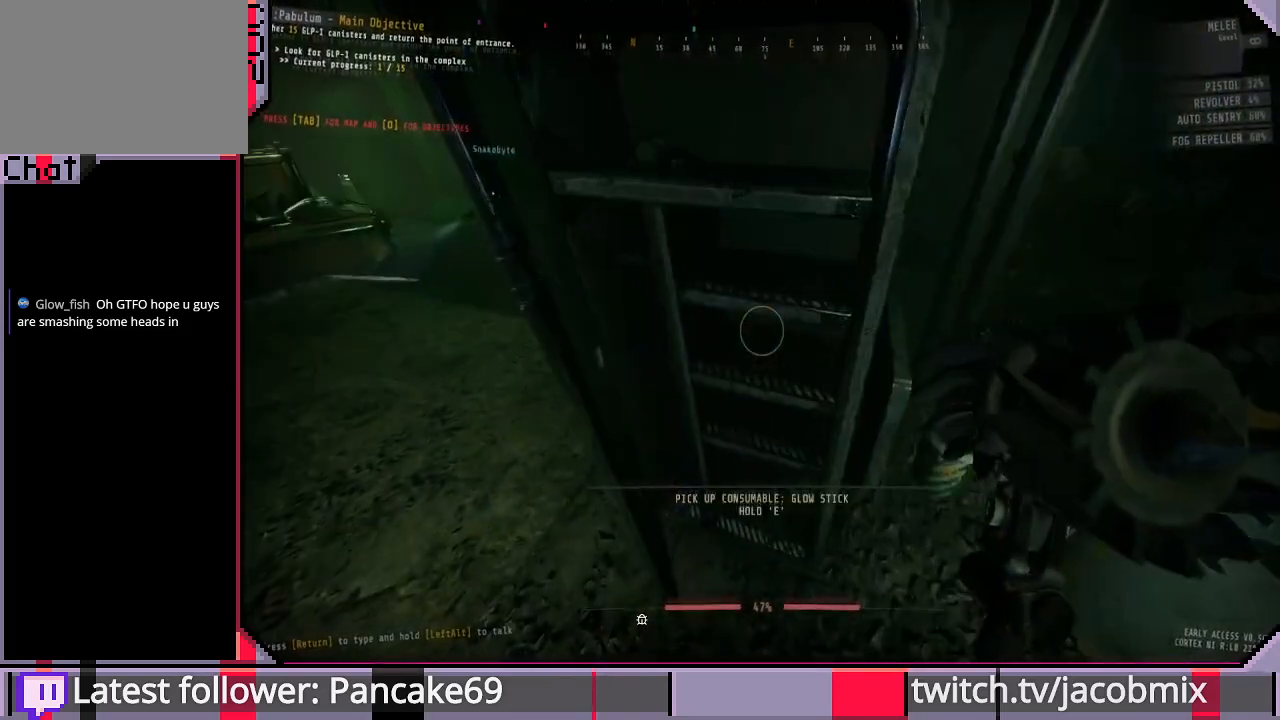
{"keys": [], "mouse": [], "events": []}
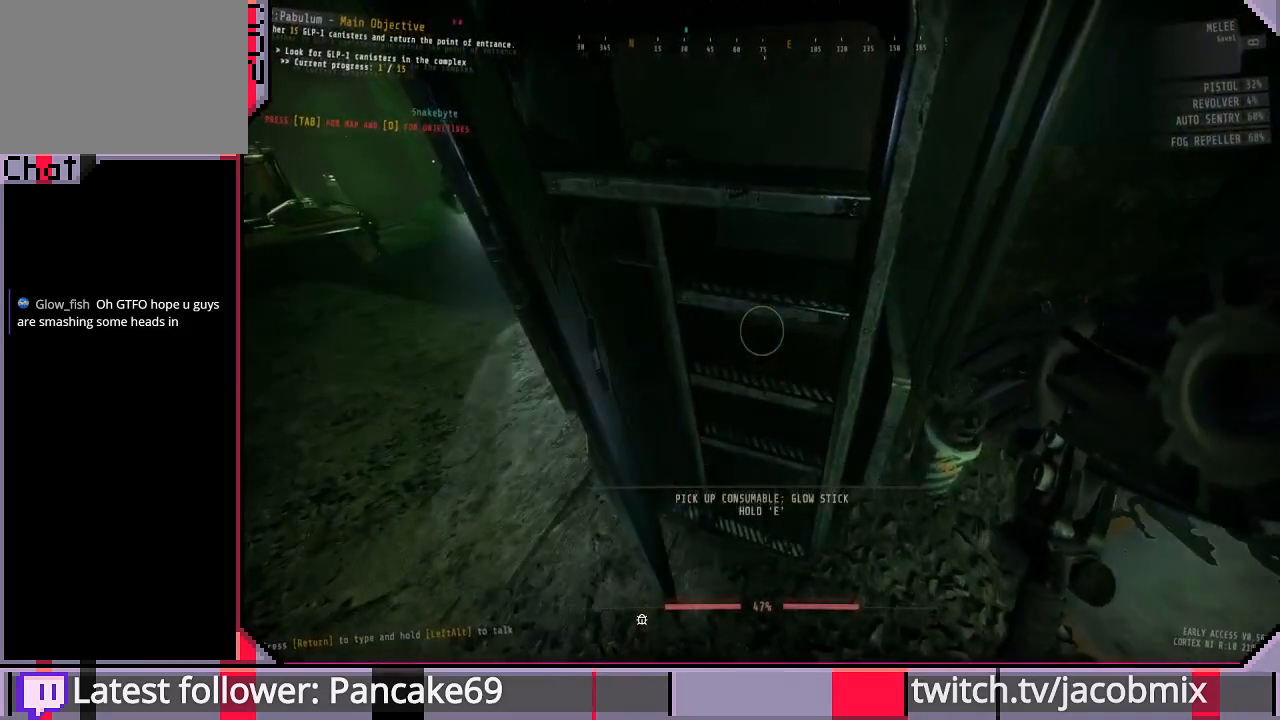
{"keys": ["d"], "mouse": [], "events": [[467, "d", "down"]]}